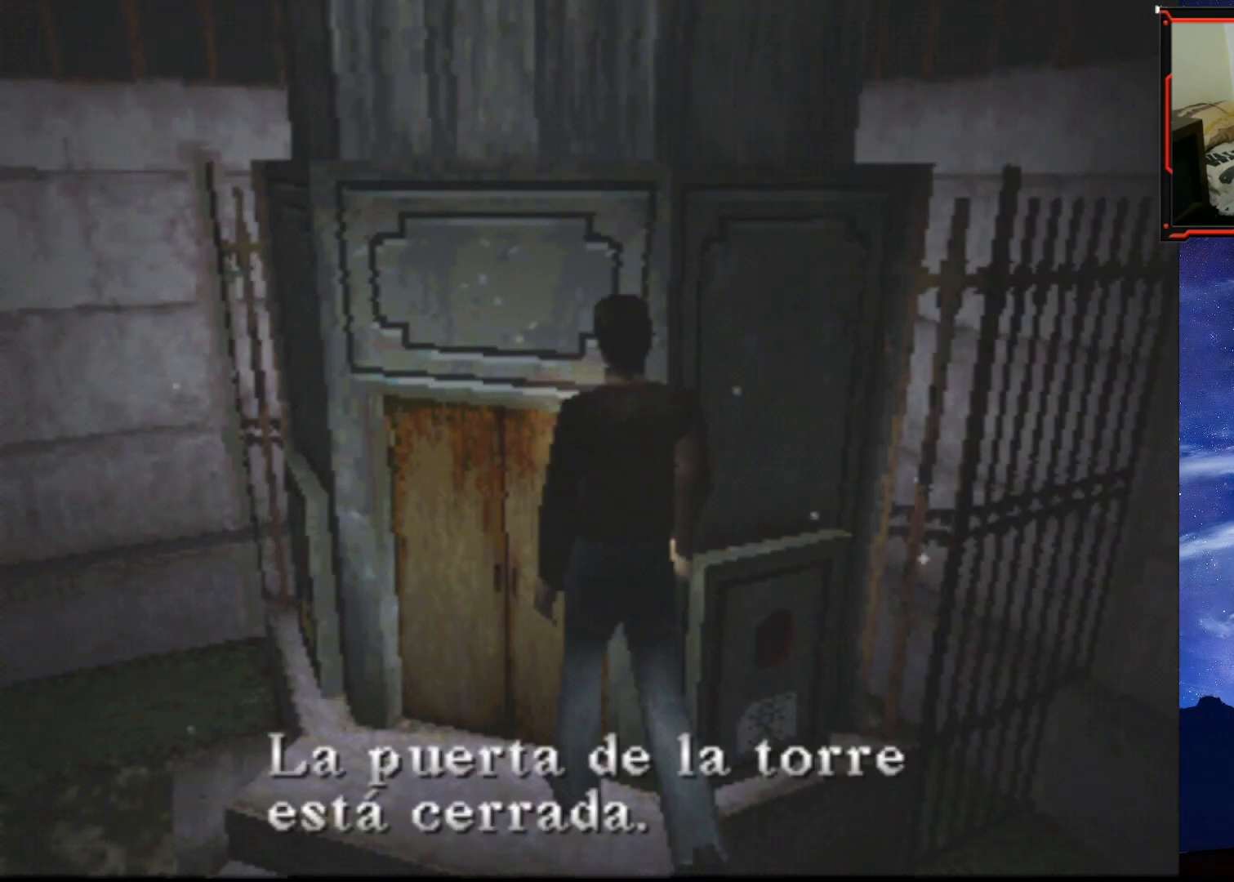
Gameplay with a controller (PlayStation layout); each line is a JSON object with the inputs held at the frame after it. "events" lists button and stick changes between this image and that frame as [ms after this image, input, new state], when the widget could be followed in between. Not read: left_stick.
{"buttons": [], "right_stick": "center", "events": [[217, "CROSS", "down"], [367, "CROSS", "up"]]}
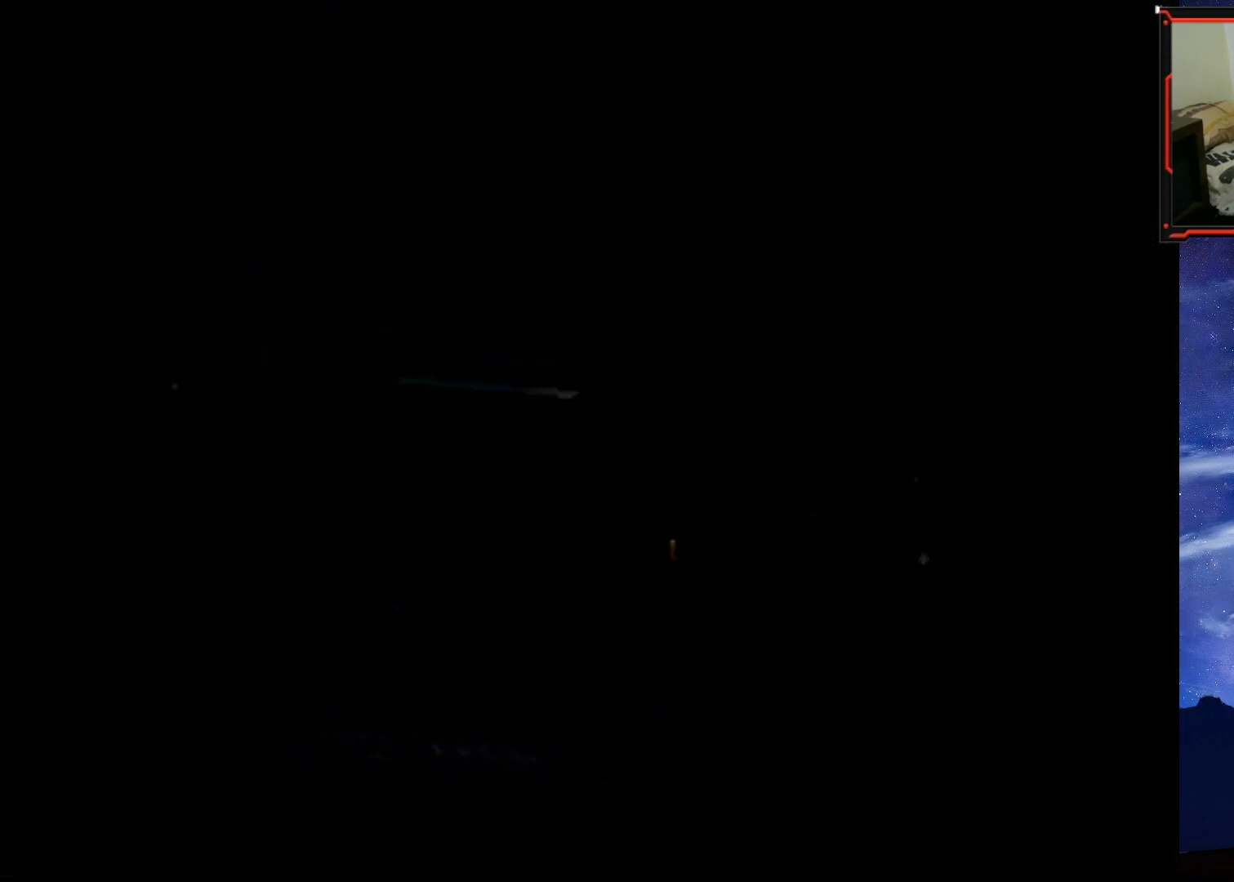
{"buttons": [], "right_stick": "center", "events": [[33, "DPAD_LEFT", "down"], [183, "DPAD_LEFT", "up"]]}
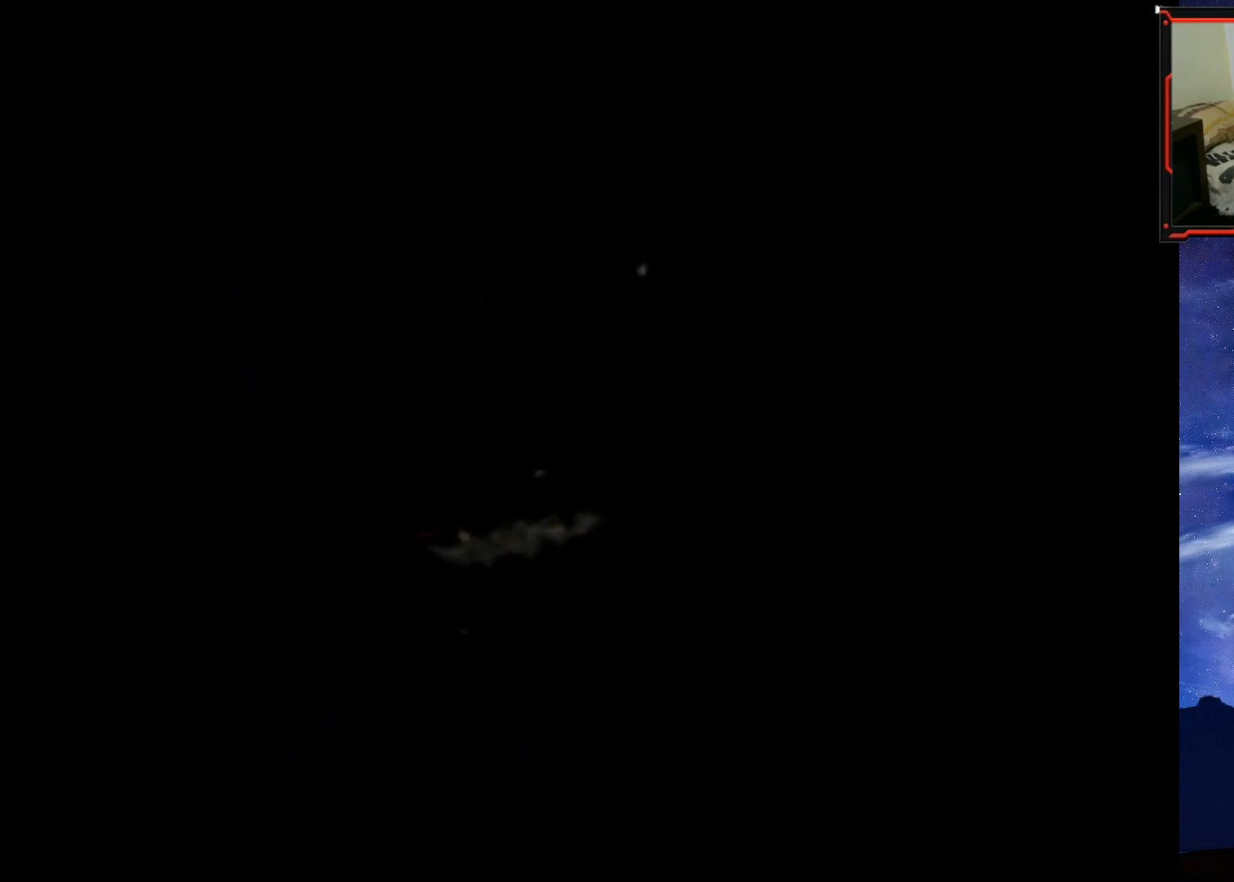
{"buttons": [], "right_stick": "center", "events": []}
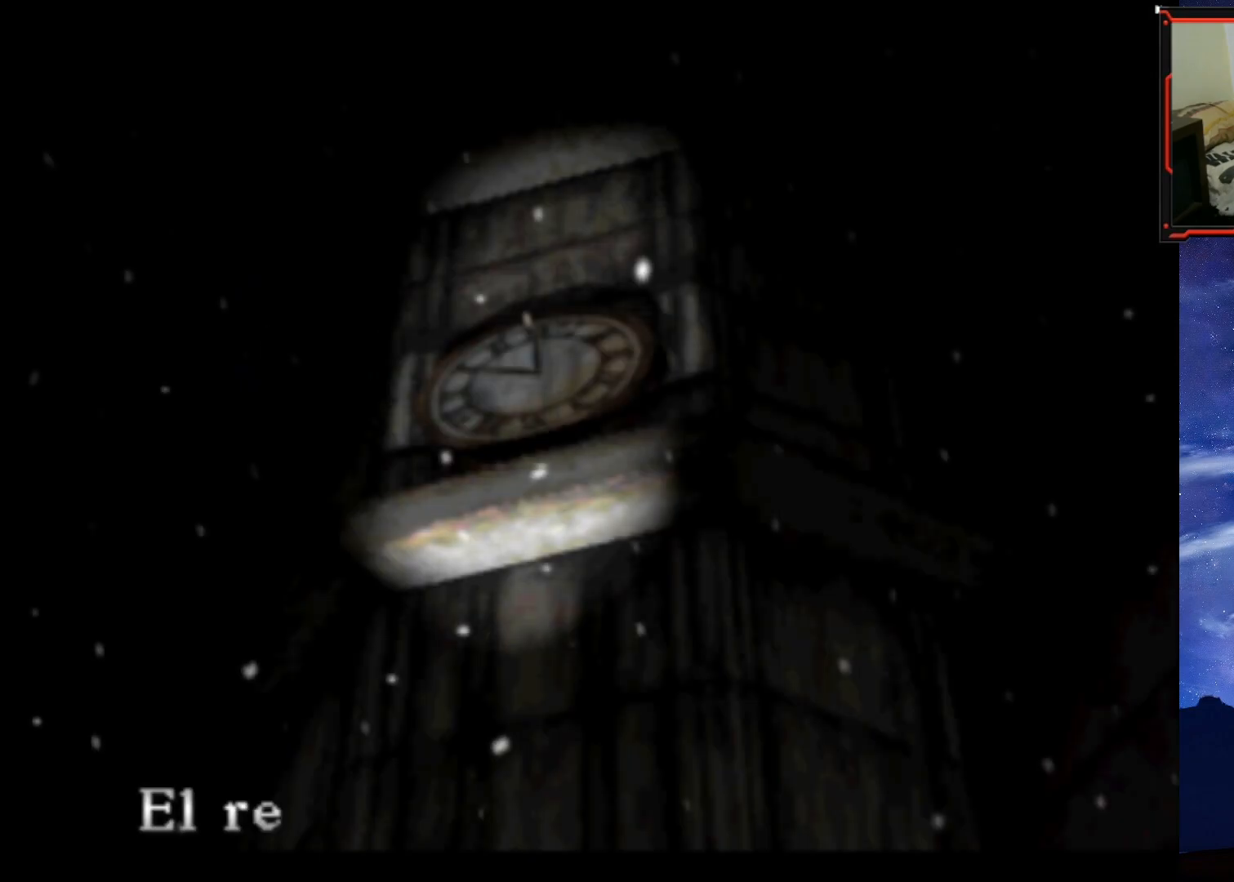
{"buttons": [], "right_stick": "center", "events": []}
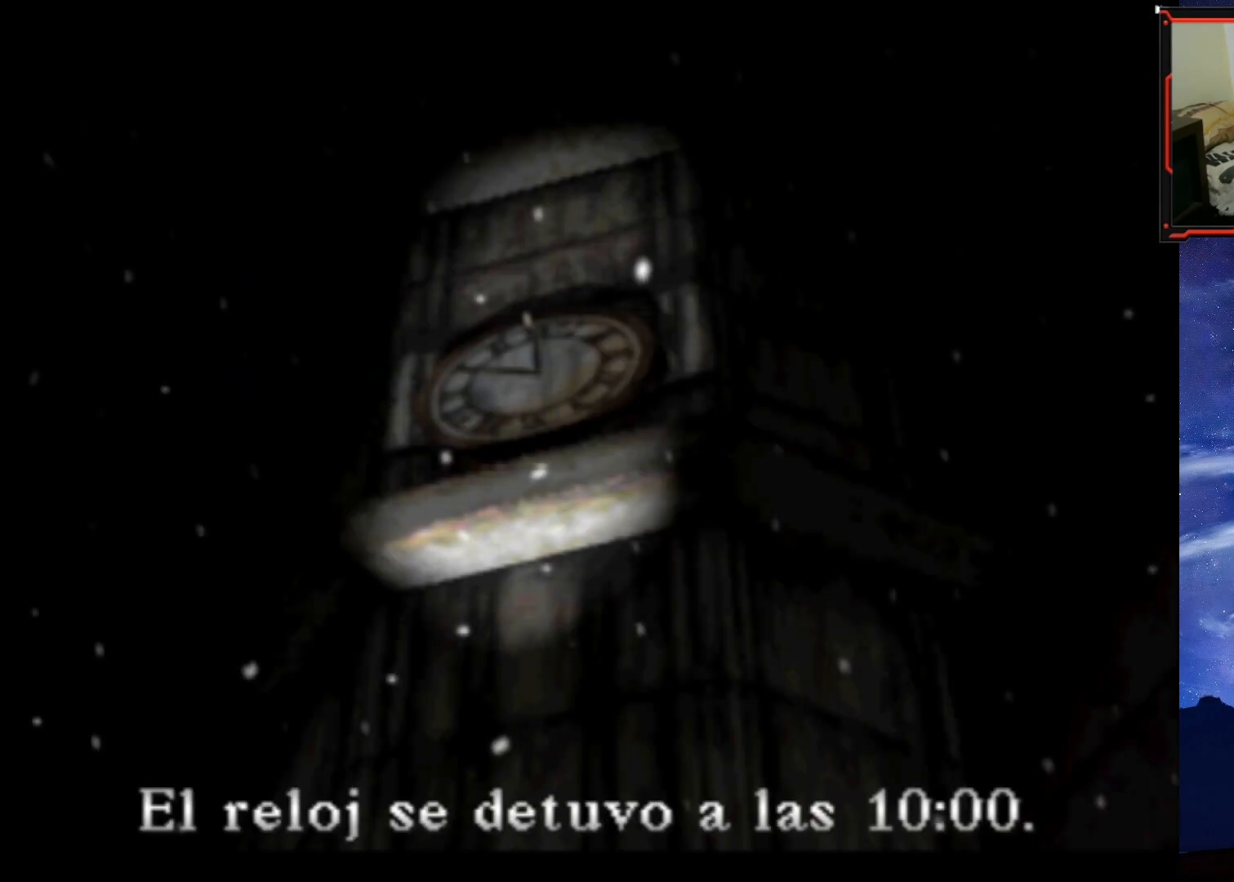
{"buttons": [], "right_stick": "center", "events": []}
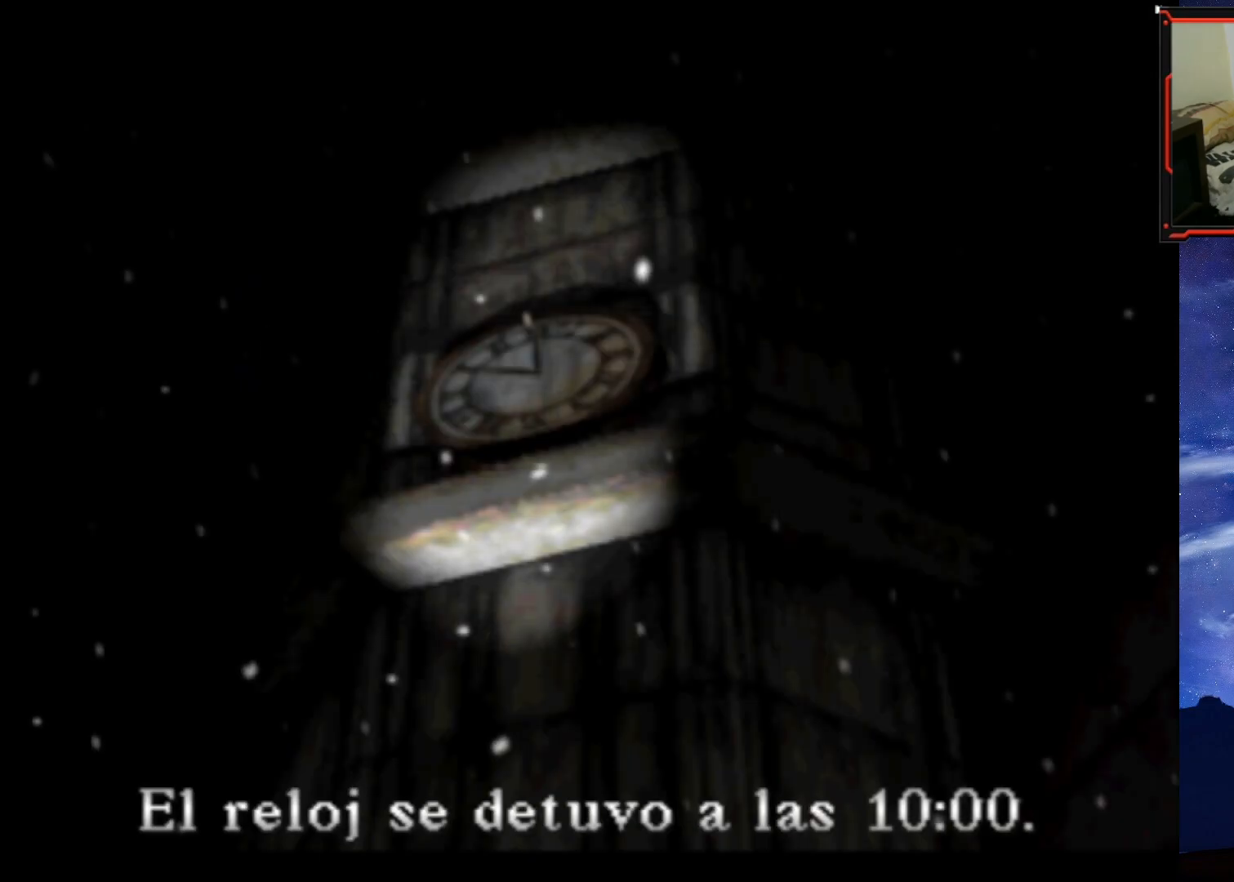
{"buttons": [], "right_stick": "center", "events": [[100, "CROSS", "down"], [217, "CROSS", "up"]]}
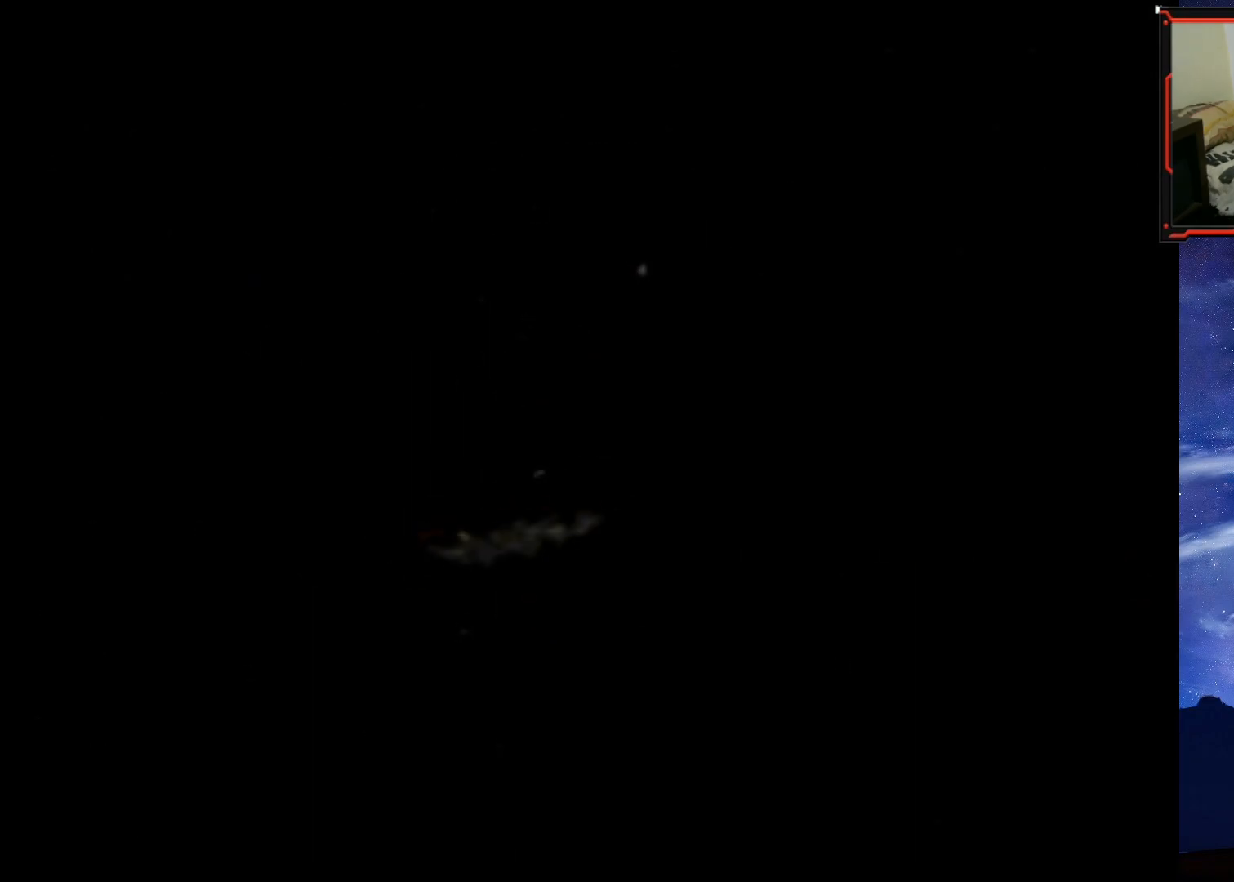
{"buttons": ["DPAD_LEFT"], "right_stick": "center", "events": [[101, "DPAD_LEFT", "down"]]}
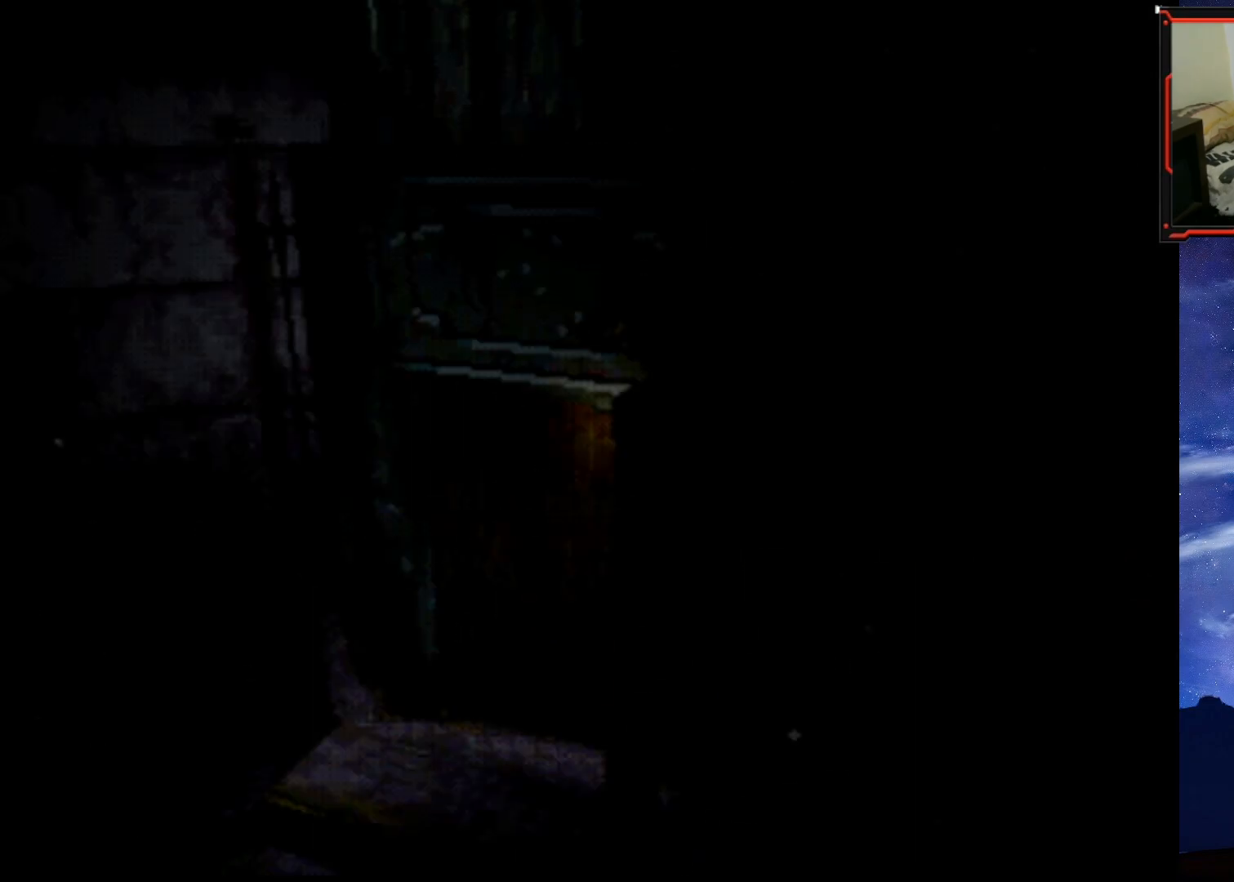
{"buttons": ["SQUARE", "DPAD_UP"], "right_stick": "center", "events": [[284, "DPAD_UP", "down"], [300, "DPAD_LEFT", "up"], [317, "SQUARE", "down"]]}
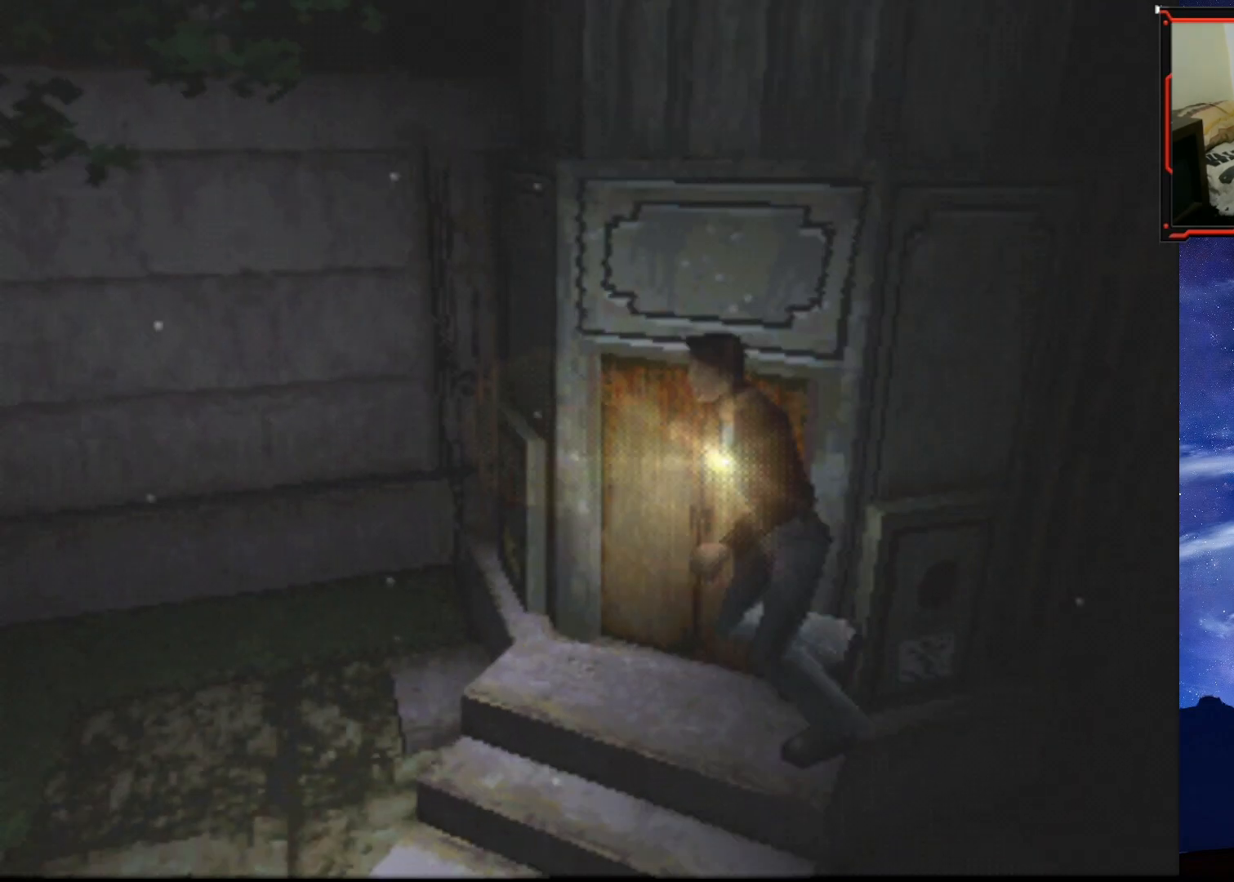
{"buttons": ["DPAD_RIGHT"], "right_stick": "center", "events": [[334, "DPAD_RIGHT", "down"], [351, "DPAD_UP", "up"], [351, "SQUARE", "up"]]}
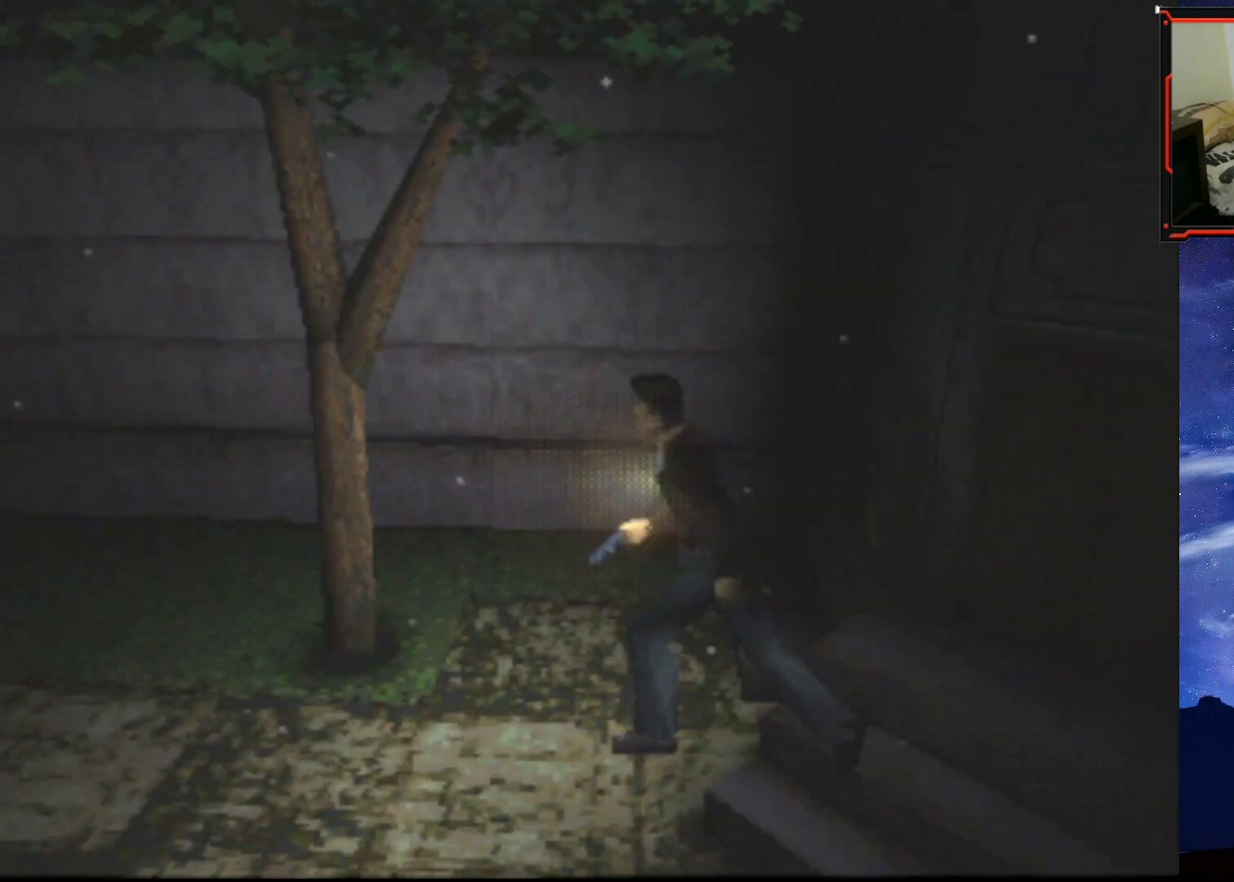
{"buttons": ["DPAD_RIGHT"], "right_stick": "center", "events": []}
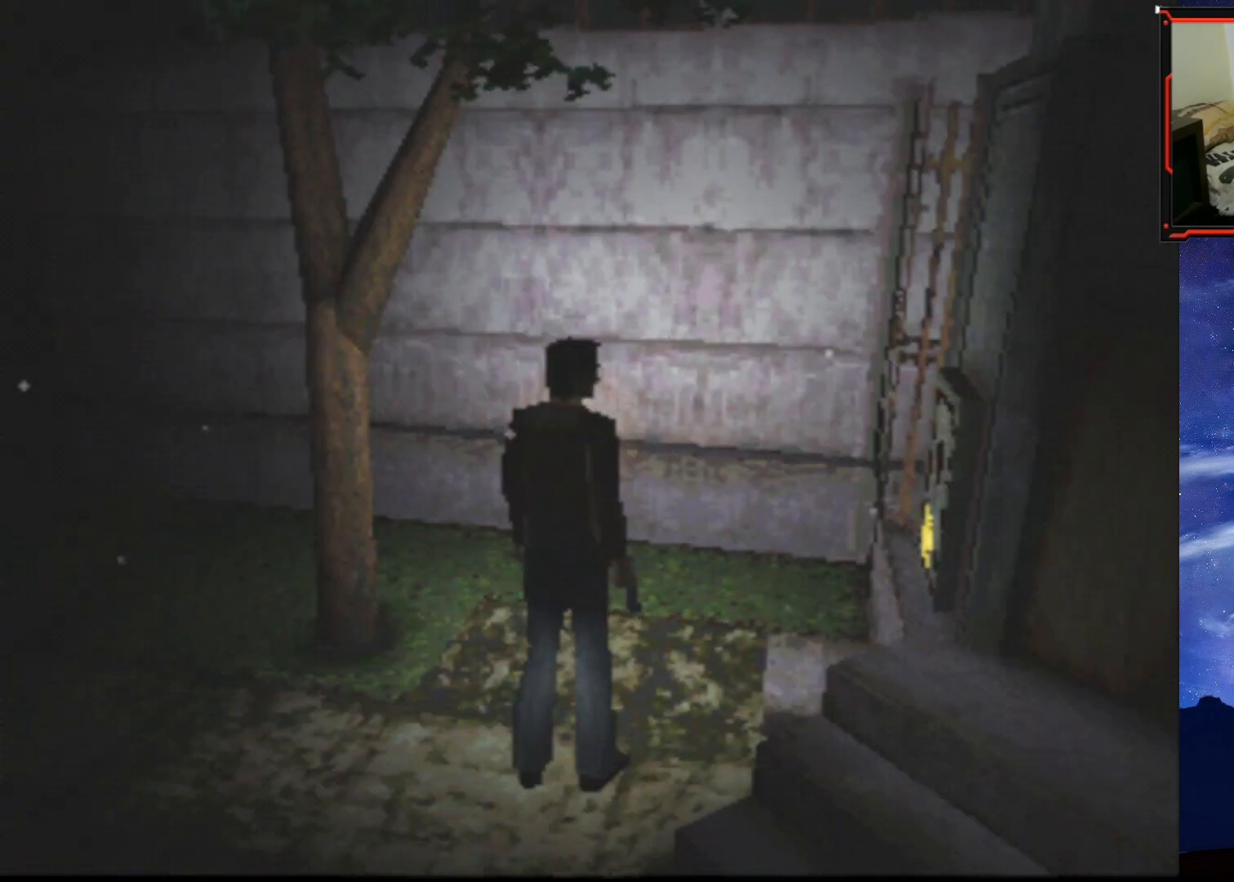
{"buttons": ["DPAD_UP"], "right_stick": "center", "events": [[284, "DPAD_UP", "down"], [301, "DPAD_RIGHT", "up"]]}
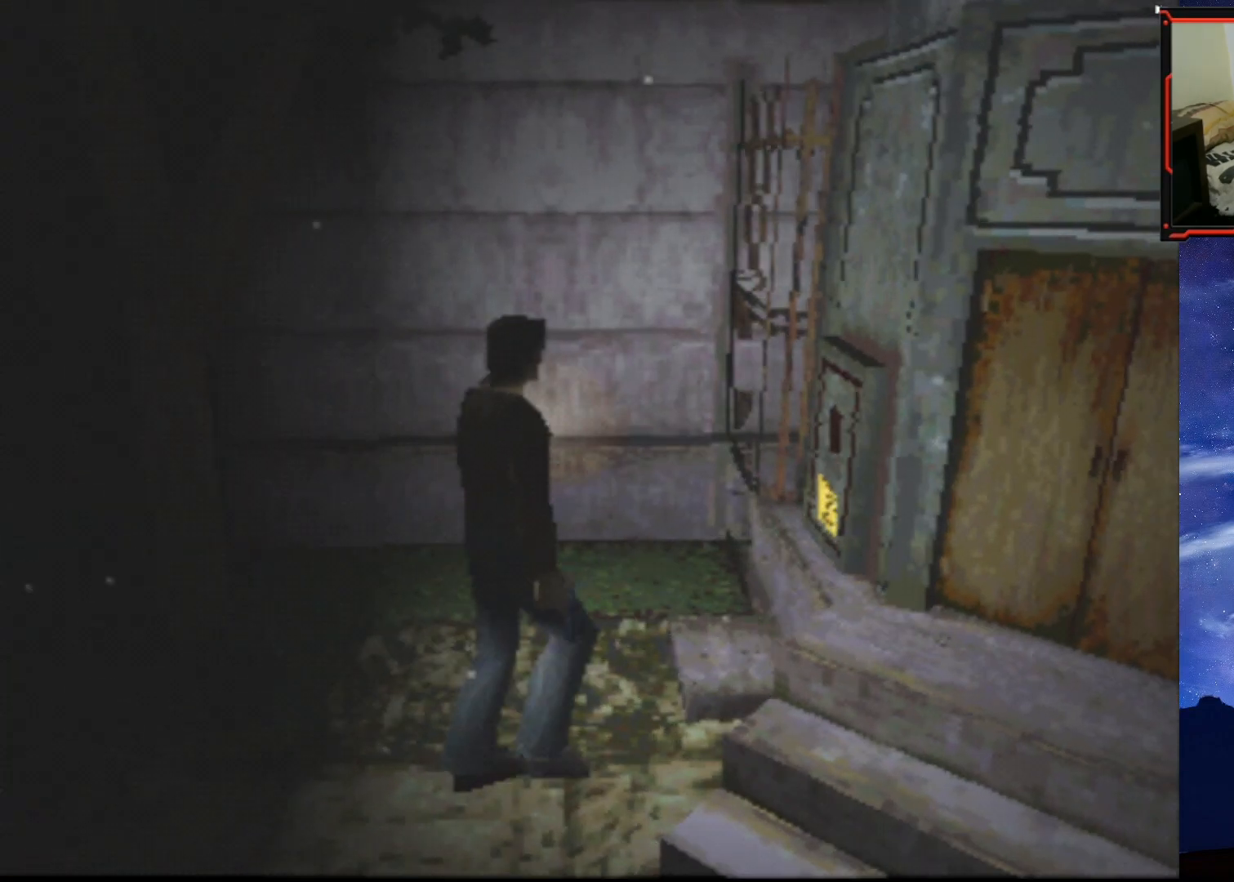
{"buttons": ["DPAD_UP"], "right_stick": "center", "events": [[50, "DPAD_RIGHT", "down"], [267, "DPAD_RIGHT", "up"]]}
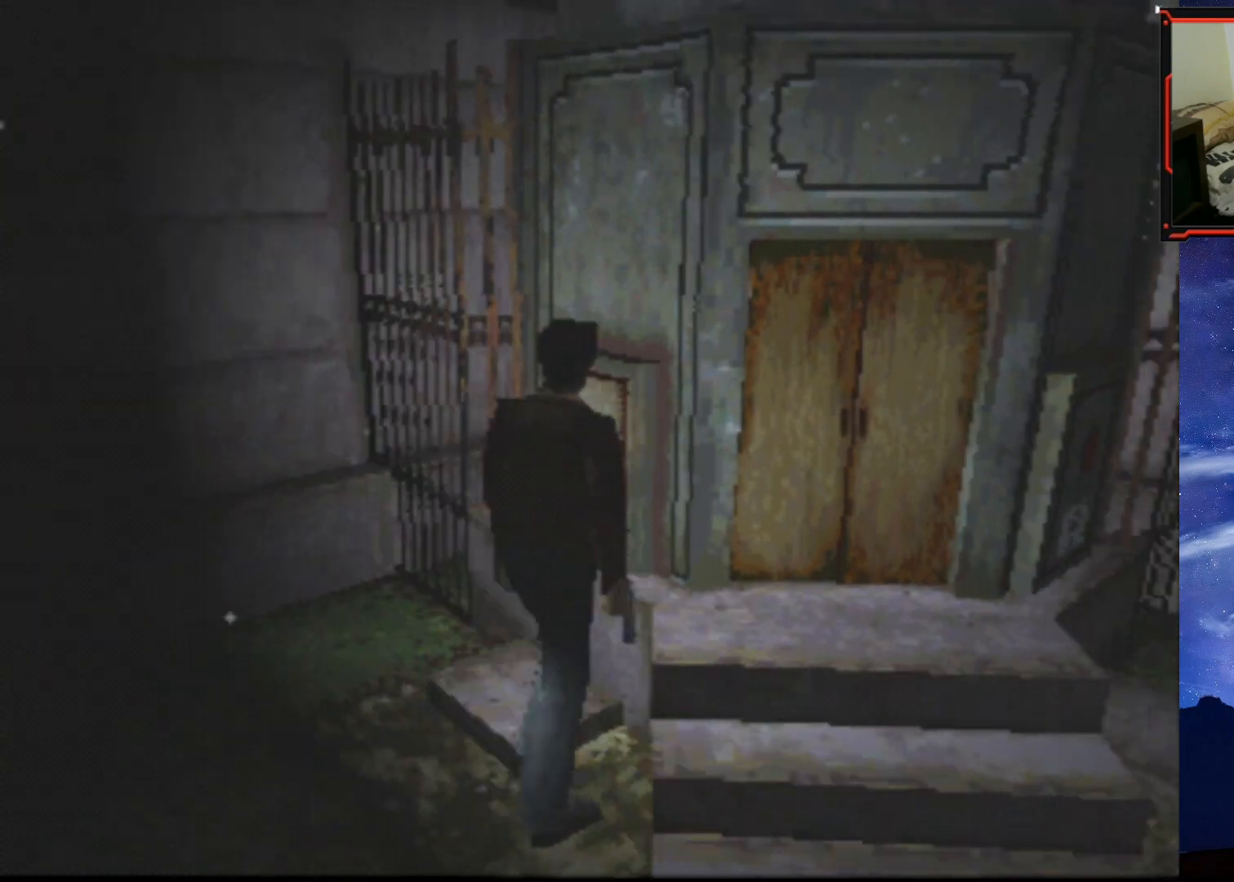
{"buttons": [], "right_stick": "center", "events": [[67, "DPAD_LEFT", "down"], [84, "CROSS", "down"], [201, "CROSS", "up"], [301, "DPAD_LEFT", "up"], [401, "CROSS", "down"], [434, "CROSS", "up"], [501, "DPAD_UP", "up"]]}
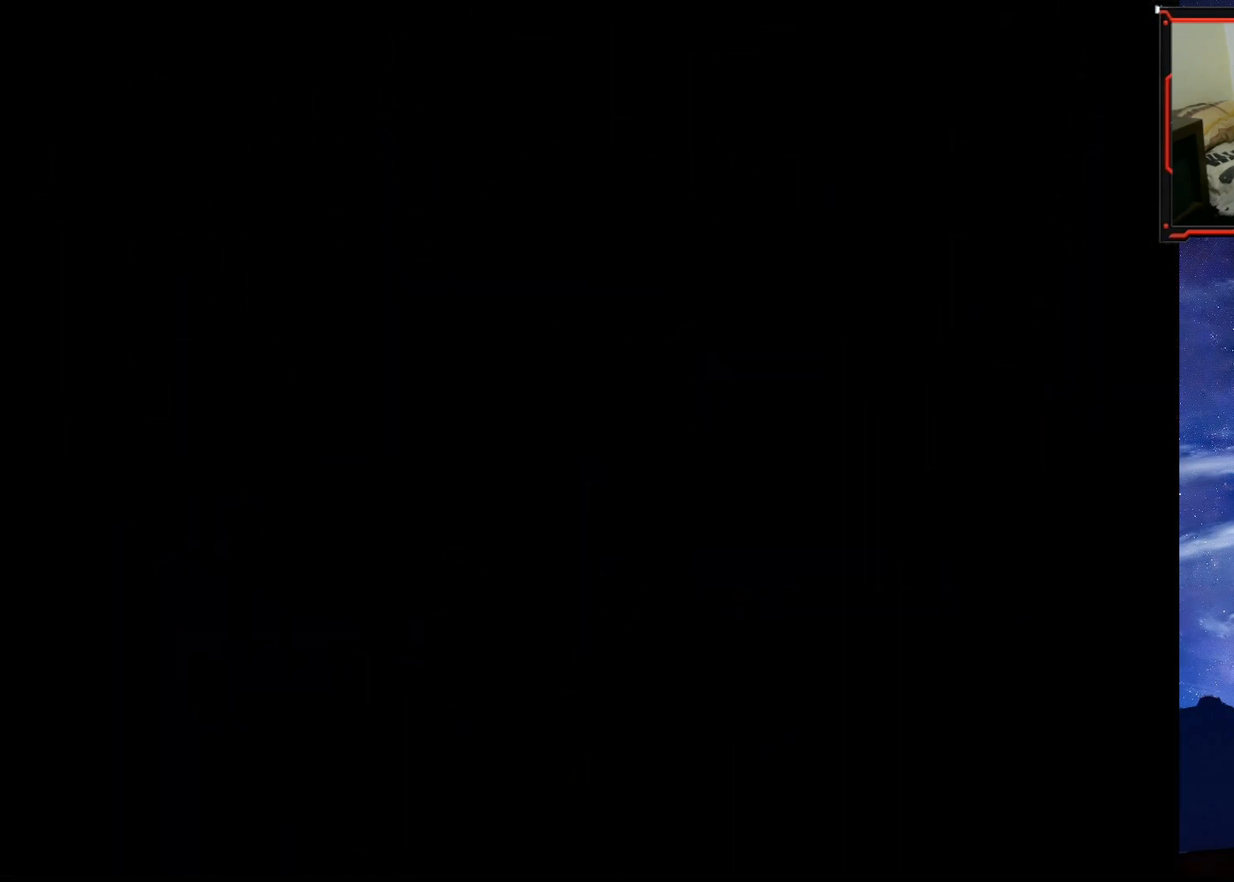
{"buttons": [], "right_stick": "center", "events": []}
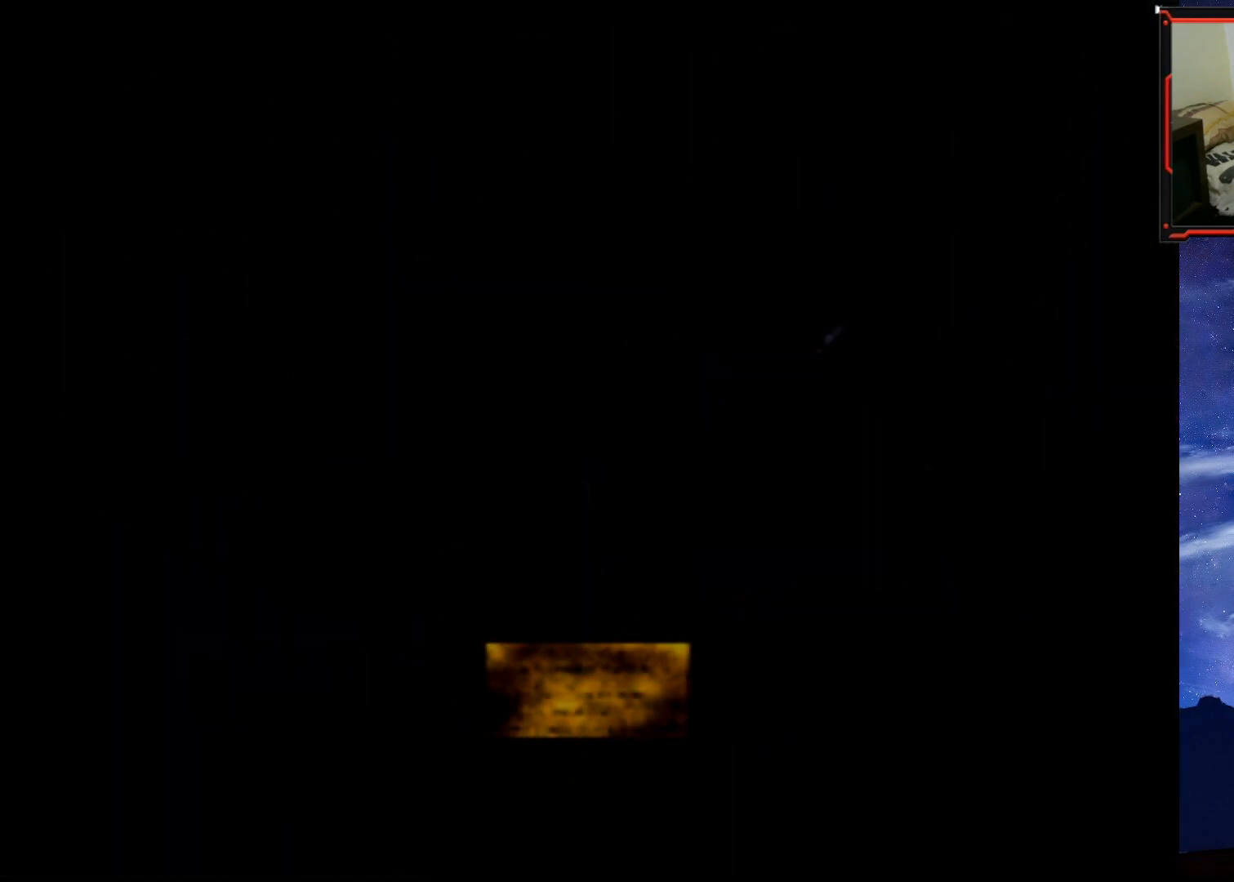
{"buttons": [], "right_stick": "center", "events": []}
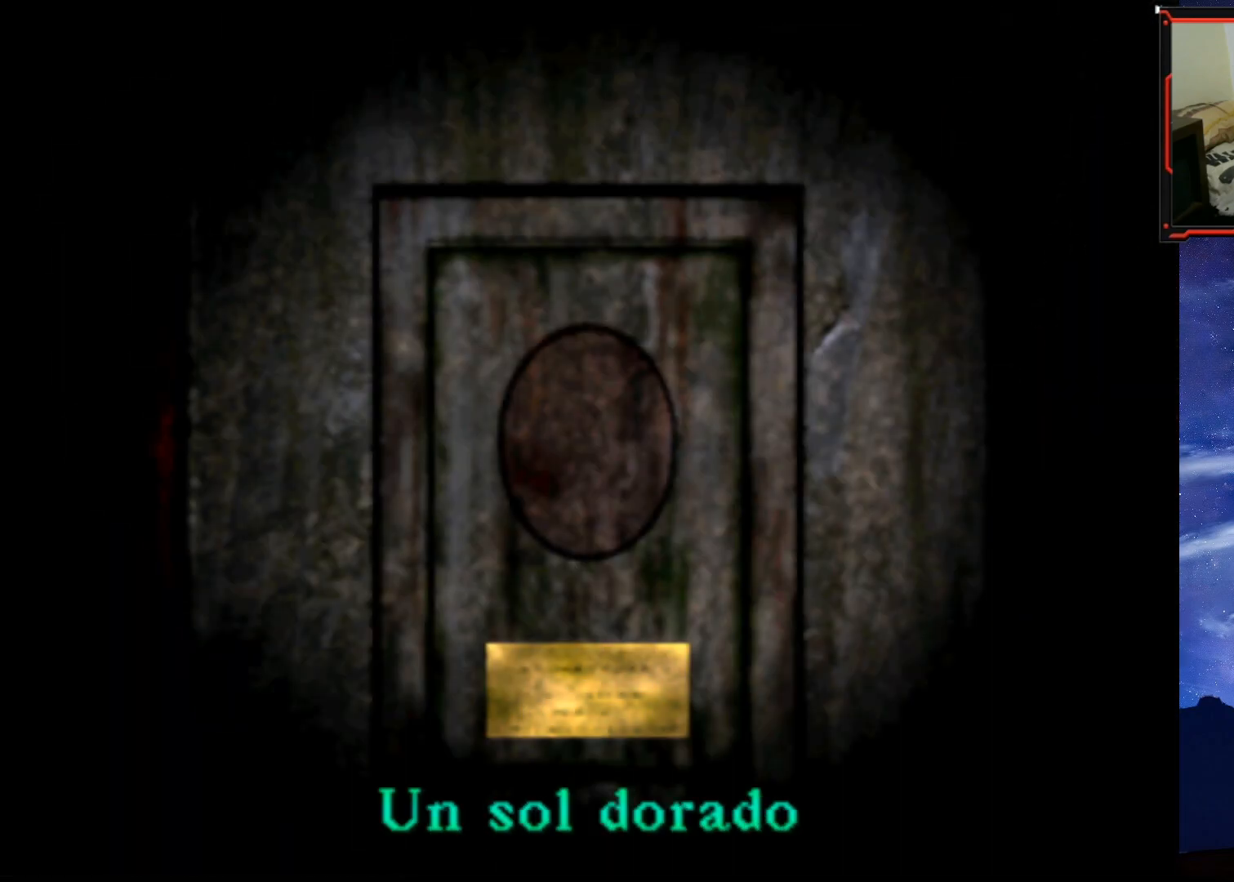
{"buttons": ["CROSS"], "right_stick": "center", "events": [[400, "CROSS", "down"]]}
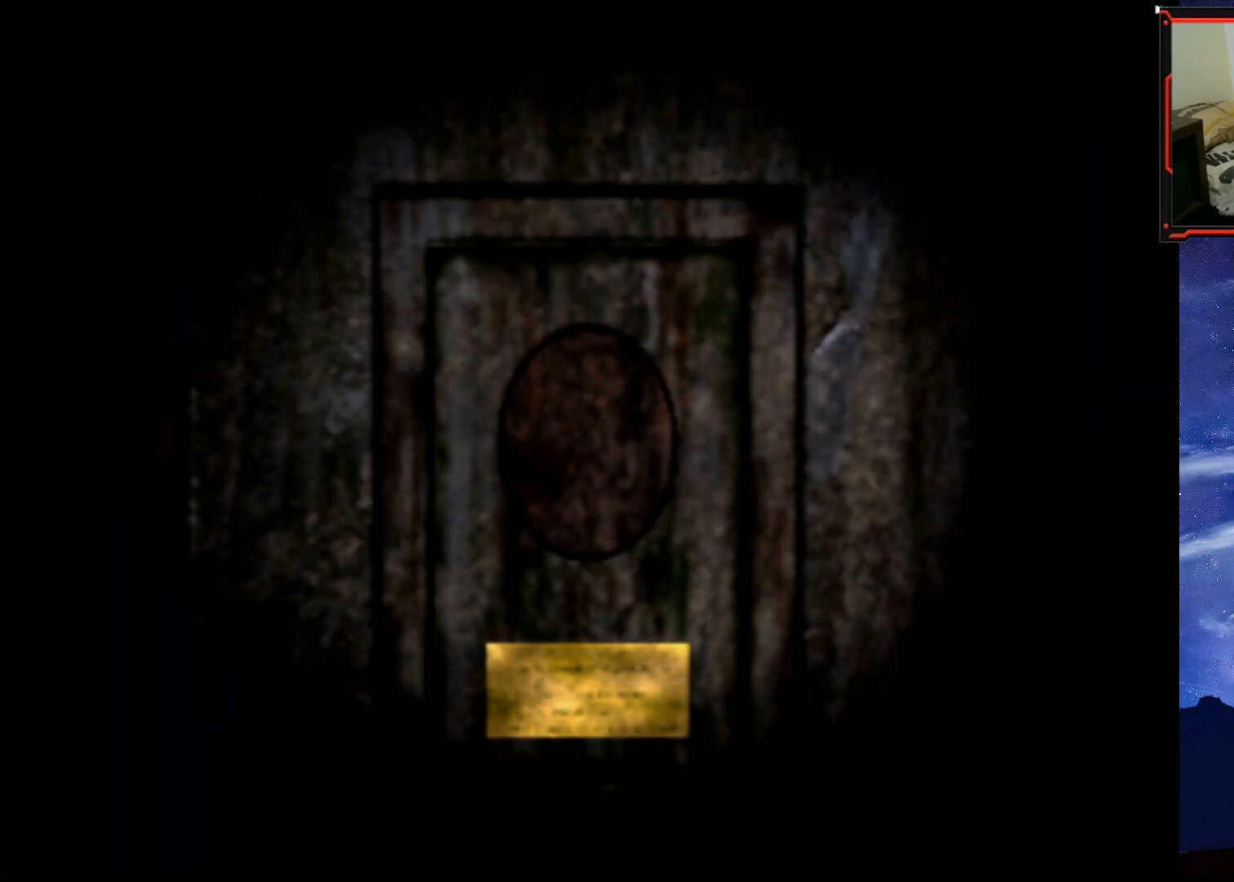
{"buttons": [], "right_stick": "center", "events": [[34, "CROSS", "up"]]}
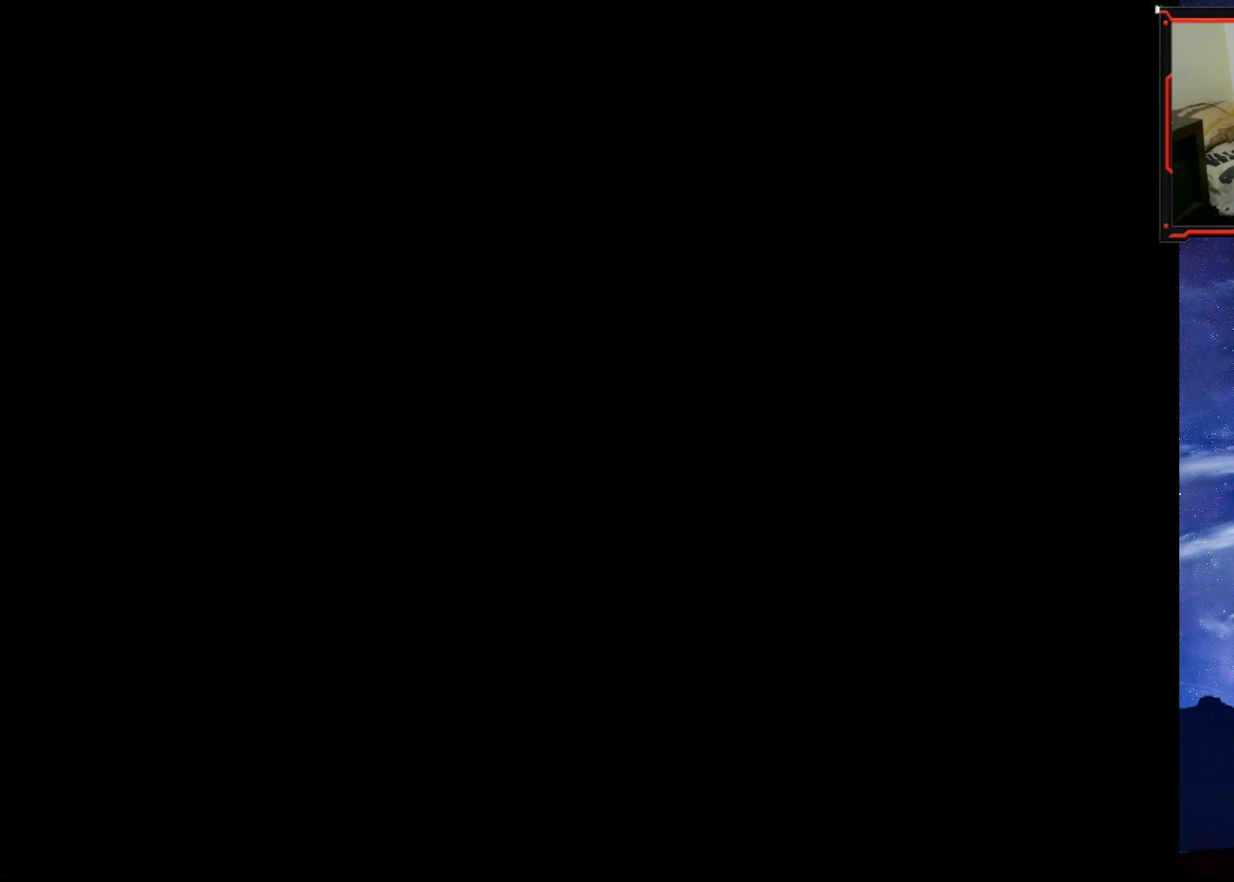
{"buttons": ["DPAD_UP"], "right_stick": "center", "events": [[467, "DPAD_UP", "down"]]}
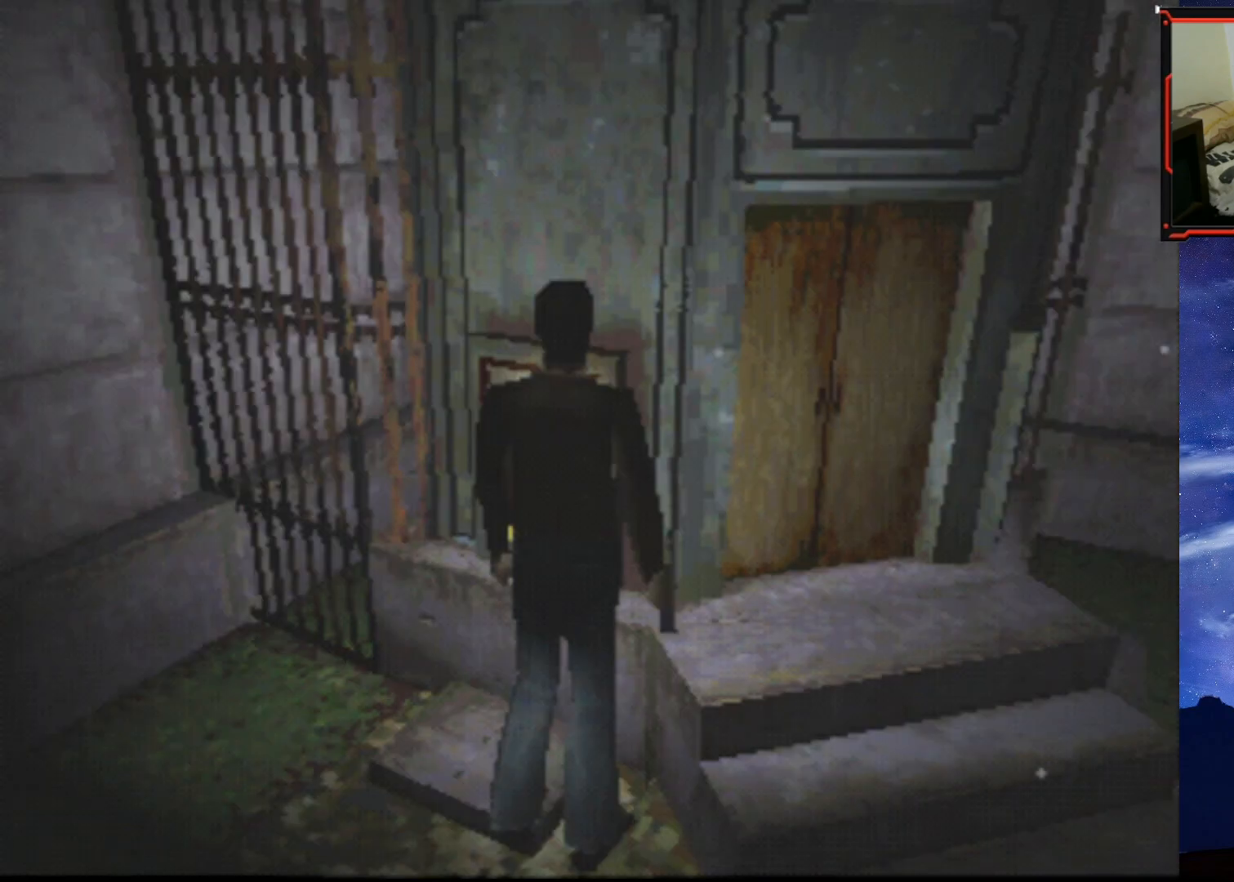
{"buttons": [], "right_stick": "center", "events": [[167, "DPAD_UP", "up"], [283, "SELECT", "down"], [467, "SELECT", "up"]]}
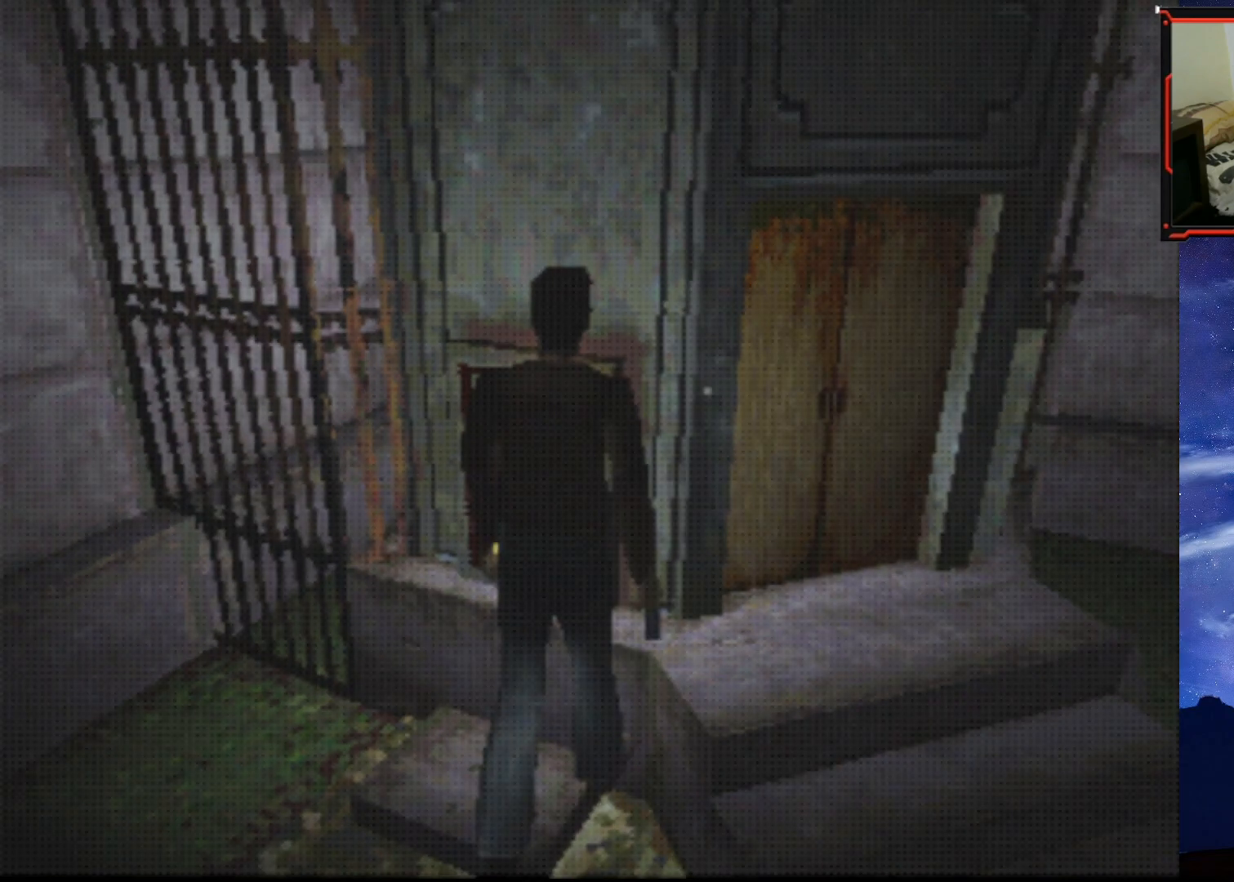
{"buttons": [], "right_stick": "center", "events": []}
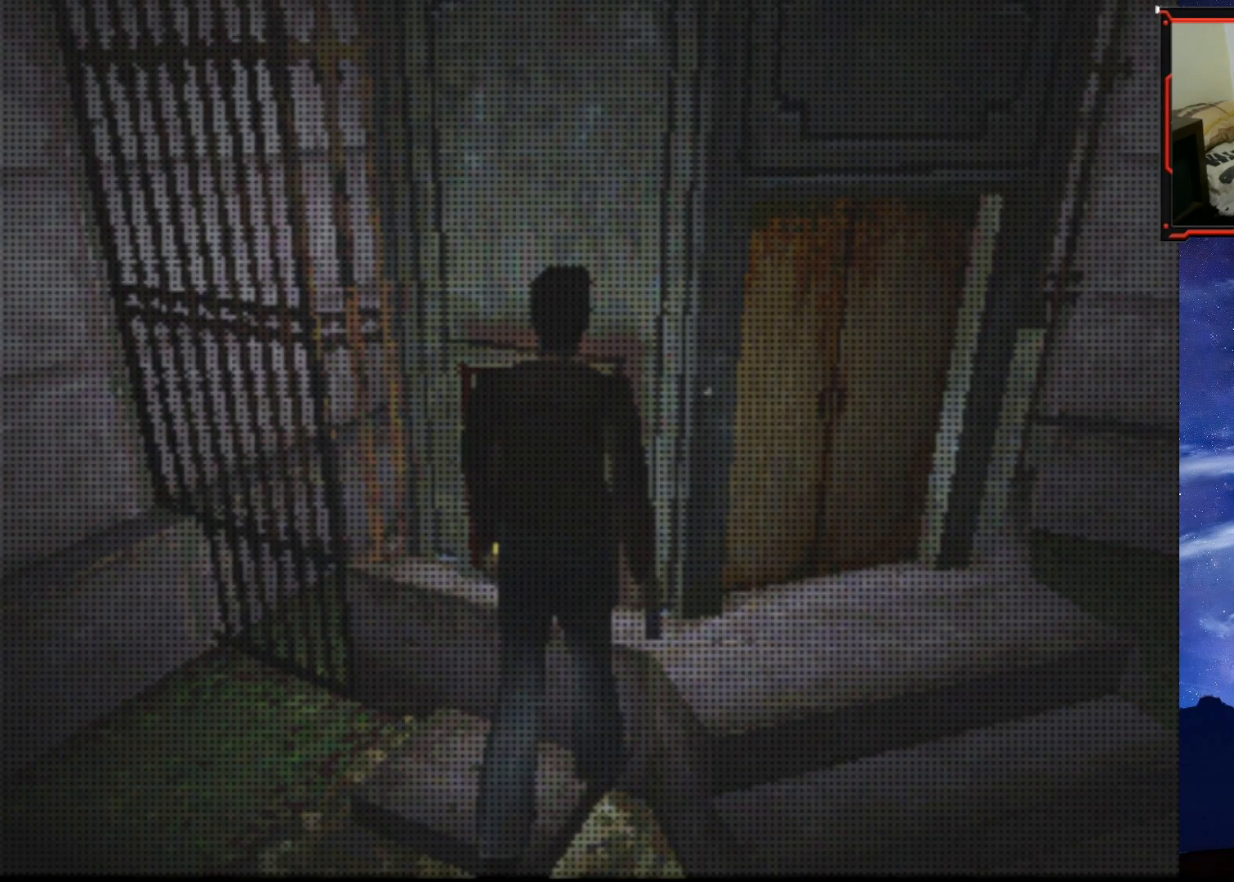
{"buttons": [], "right_stick": "center", "events": []}
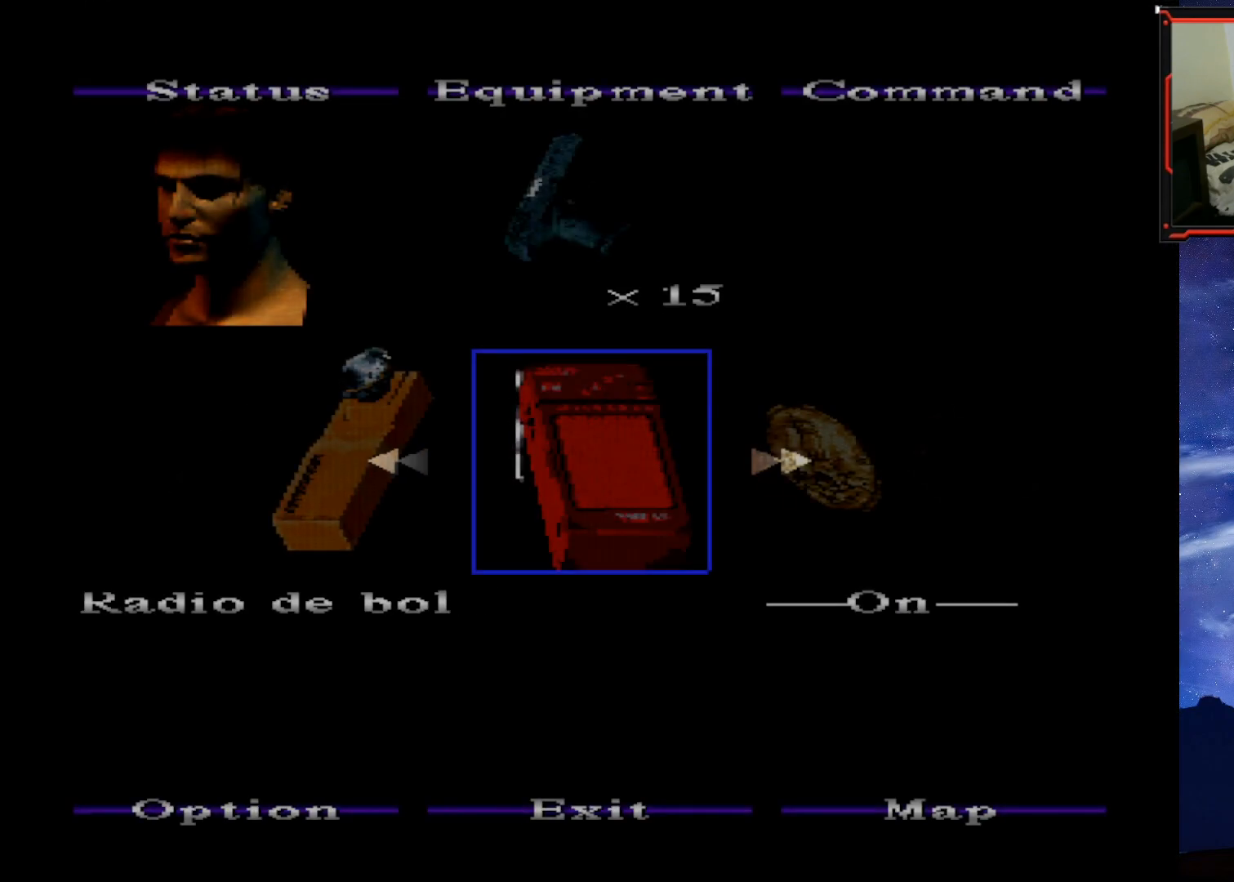
{"buttons": ["DPAD_RIGHT"], "right_stick": "center", "events": [[417, "DPAD_RIGHT", "down"]]}
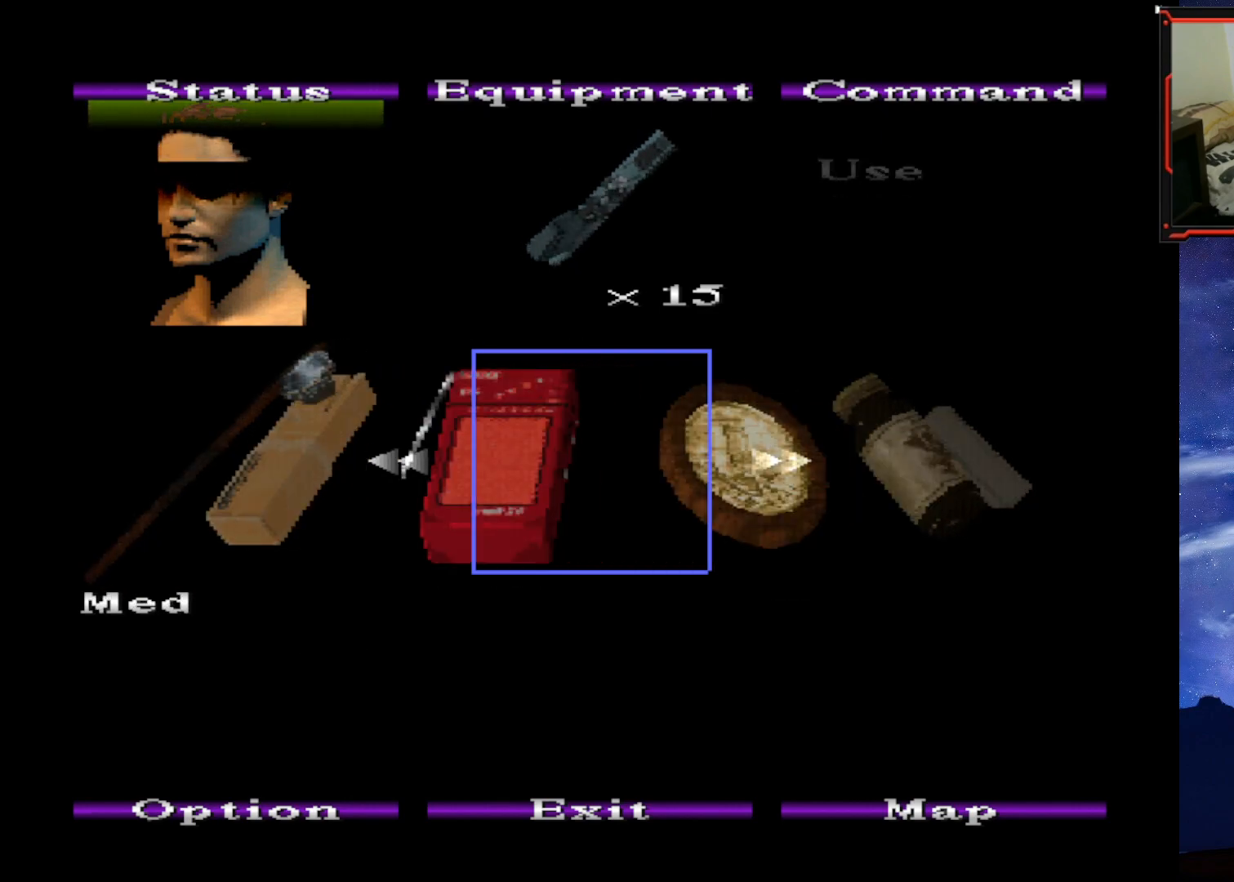
{"buttons": [], "right_stick": "center", "events": [[33, "DPAD_RIGHT", "up"], [250, "CROSS", "down"], [400, "CROSS", "up"]]}
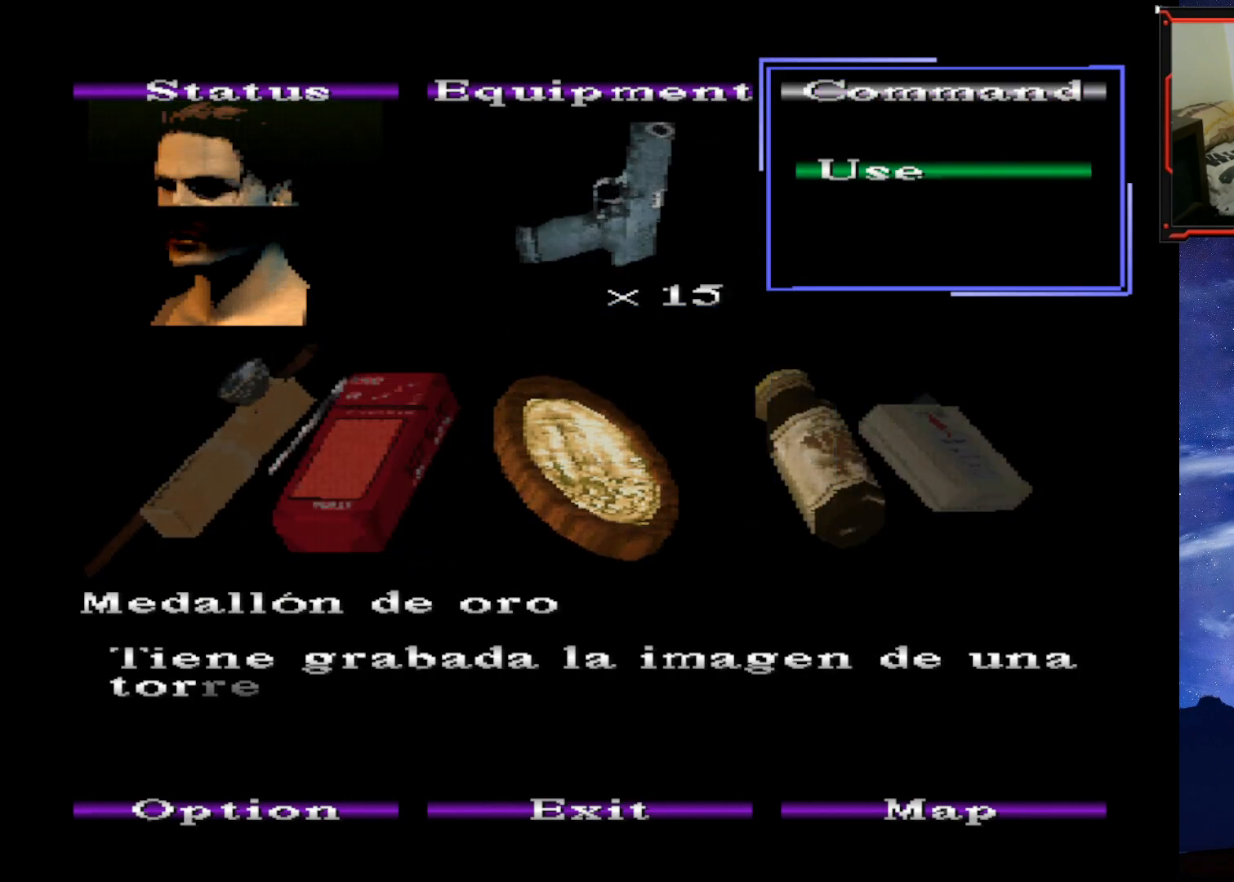
{"buttons": [], "right_stick": "center", "events": [[167, "CROSS", "down"], [334, "CROSS", "up"]]}
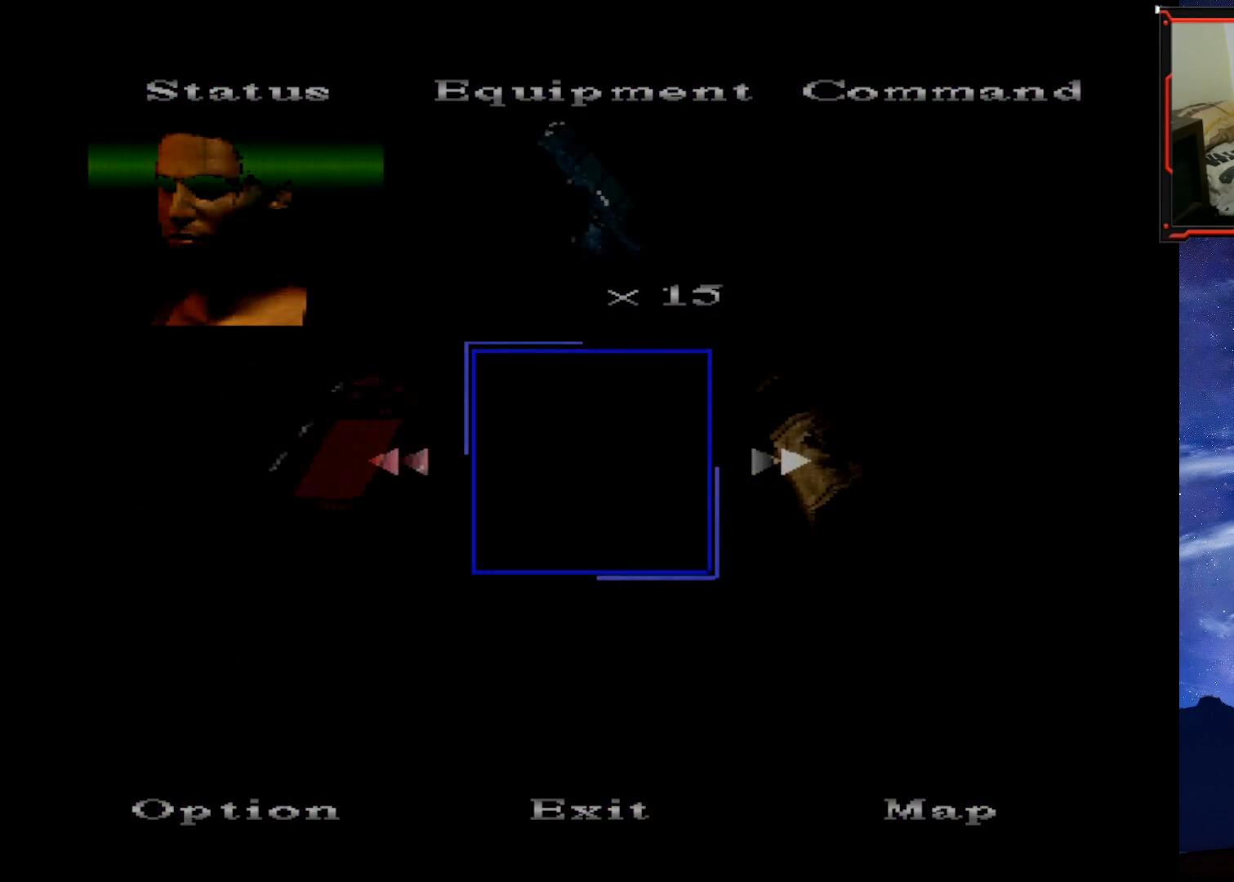
{"buttons": [], "right_stick": "center", "events": []}
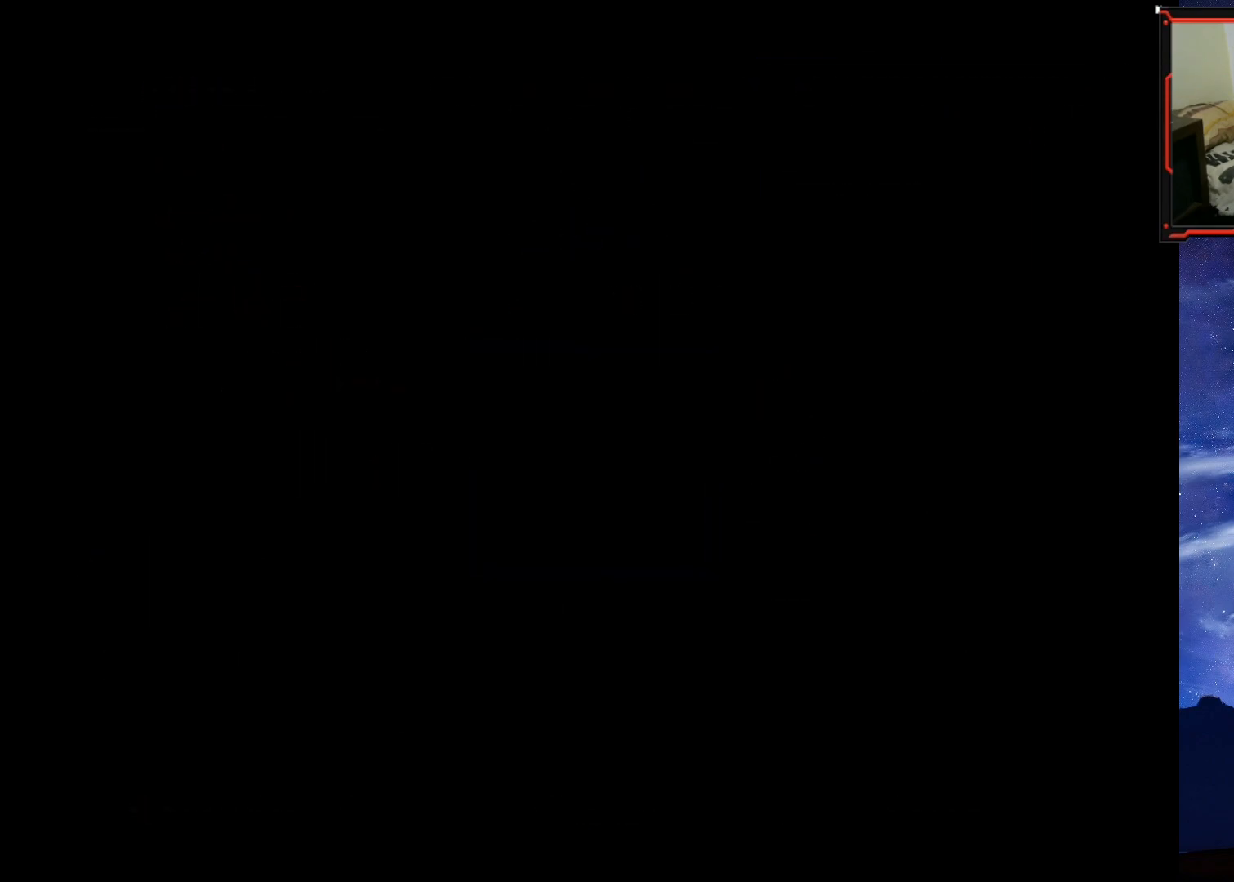
{"buttons": [], "right_stick": "center", "events": []}
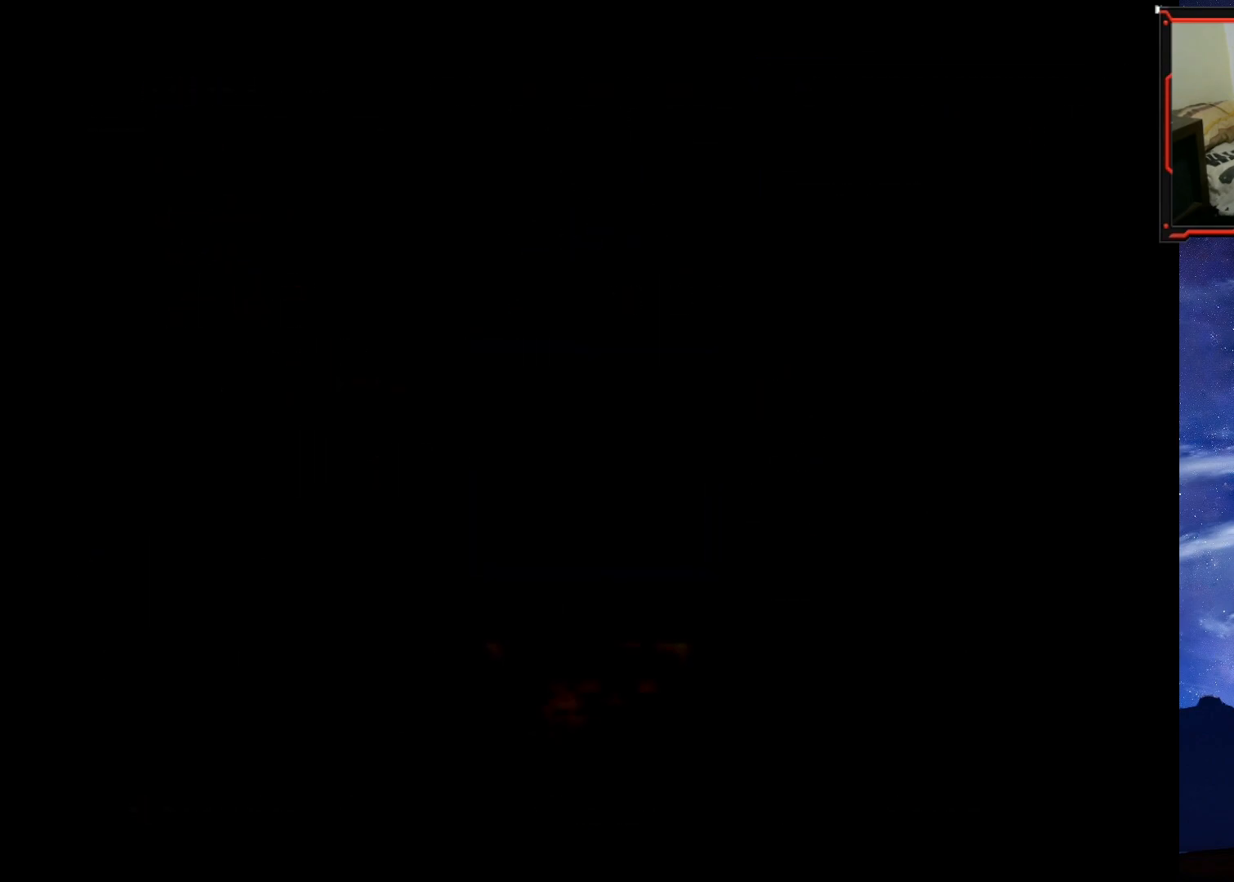
{"buttons": ["DPAD_LEFT"], "right_stick": "center", "events": [[450, "DPAD_LEFT", "down"]]}